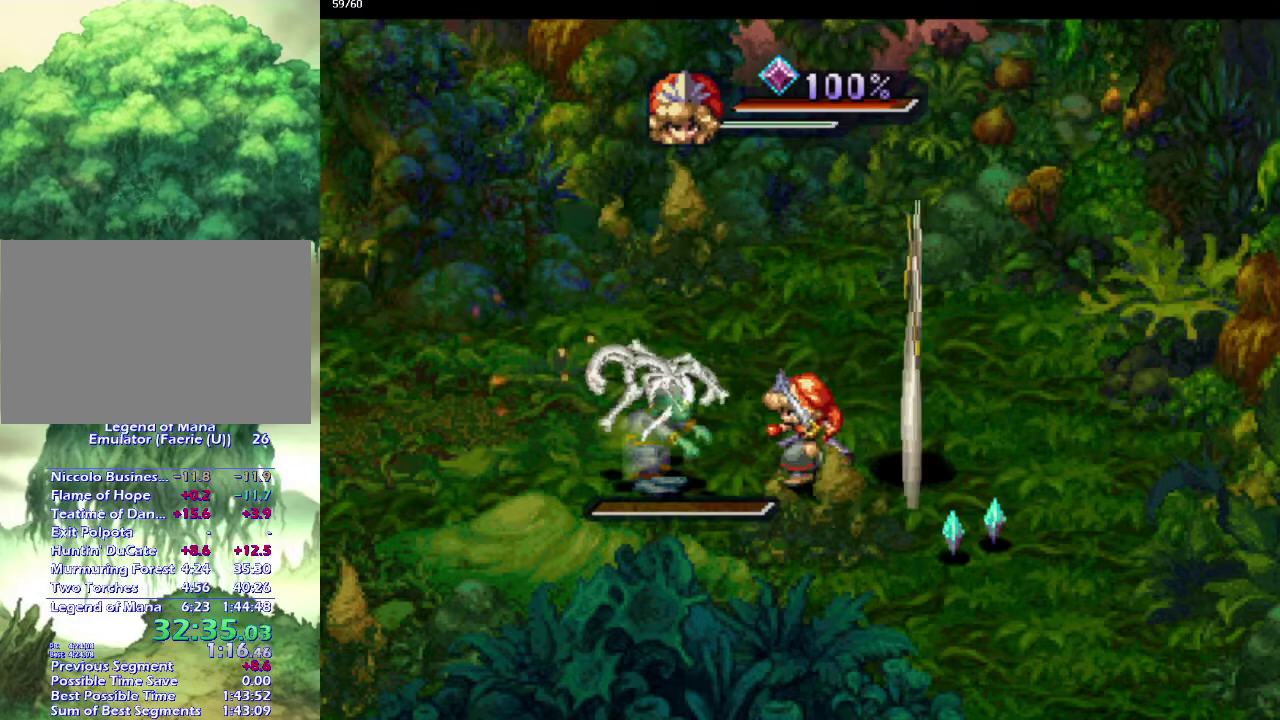
Gameplay with a controller (PlayStation layout); each line is a JSON object with the inputs held at the frame after it. "events" lists button and stick changes between this image and that frame as [ms after this image, input, new state], when the widget could be followed in between. This overlay highlights the sticks when they move; stick clicks (L3 R3) are not distinguishable. Not read: L3 R3.
{"buttons": [], "left_stick": "left", "right_stick": "center", "events": [[200, "left_stick", "left"]]}
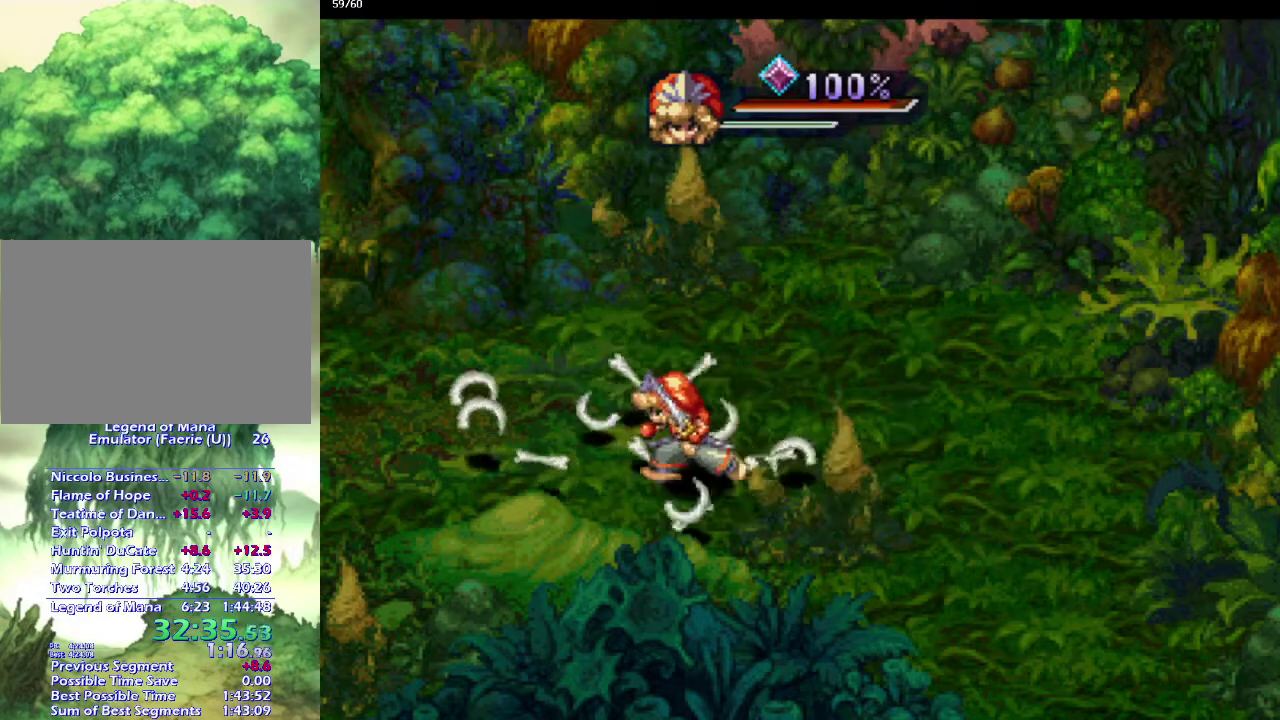
{"buttons": [], "left_stick": "center", "right_stick": "center", "events": [[17, "left_stick", "center"], [333, "left_stick", "left"], [450, "left_stick", "center"]]}
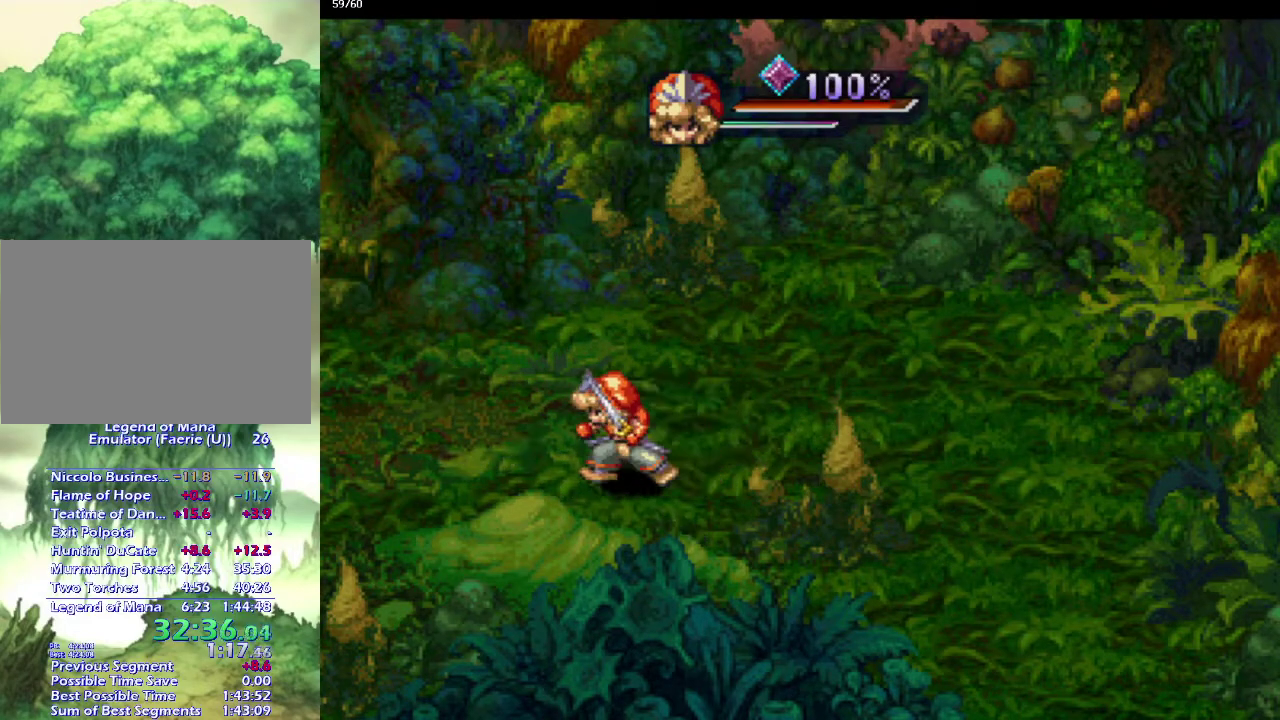
{"buttons": [], "left_stick": "center", "right_stick": "center", "events": []}
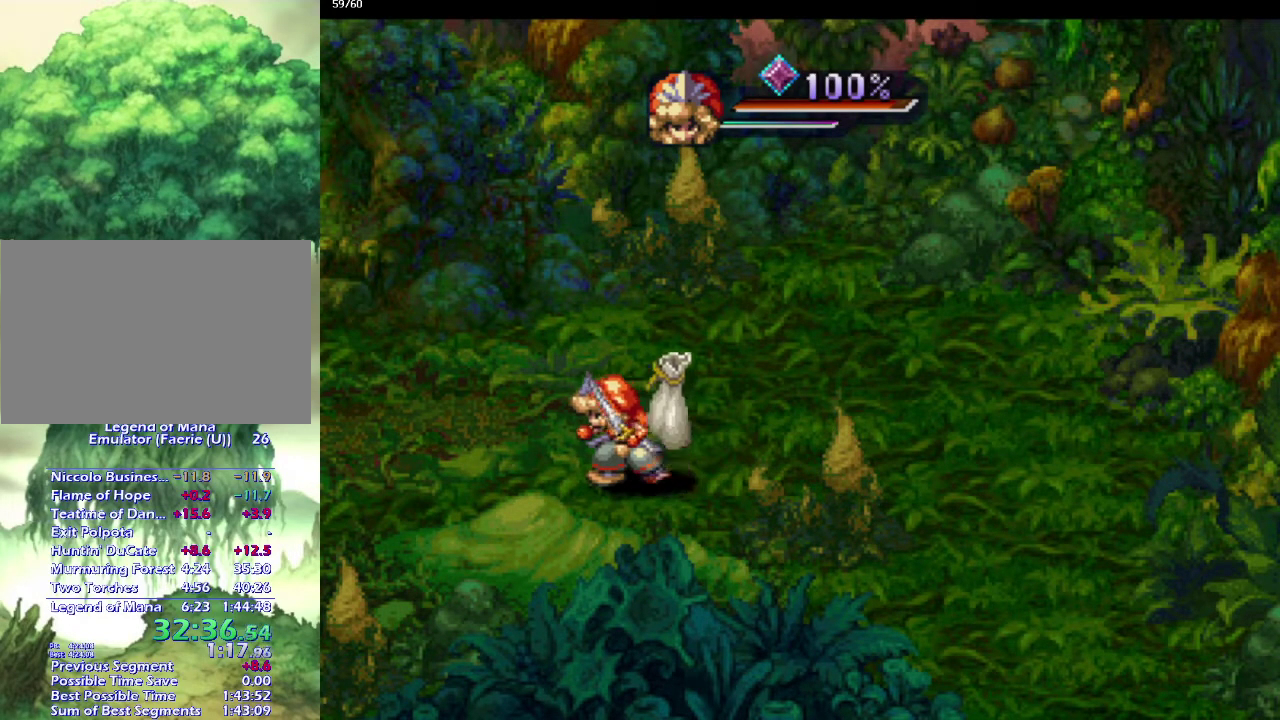
{"buttons": [], "left_stick": "right", "right_stick": "center", "events": [[233, "left_stick", "right"]]}
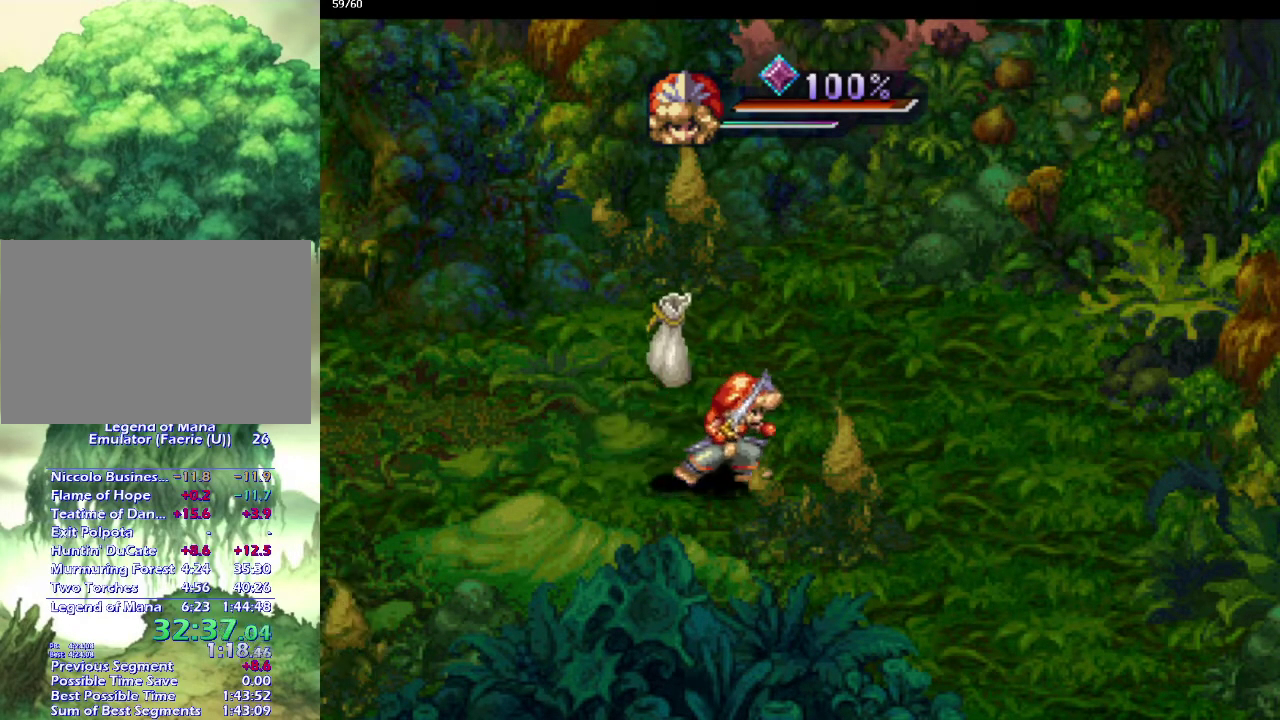
{"buttons": [], "left_stick": "left", "right_stick": "center", "events": [[267, "left_stick", "center"], [367, "left_stick", "up-left"], [433, "left_stick", "left"]]}
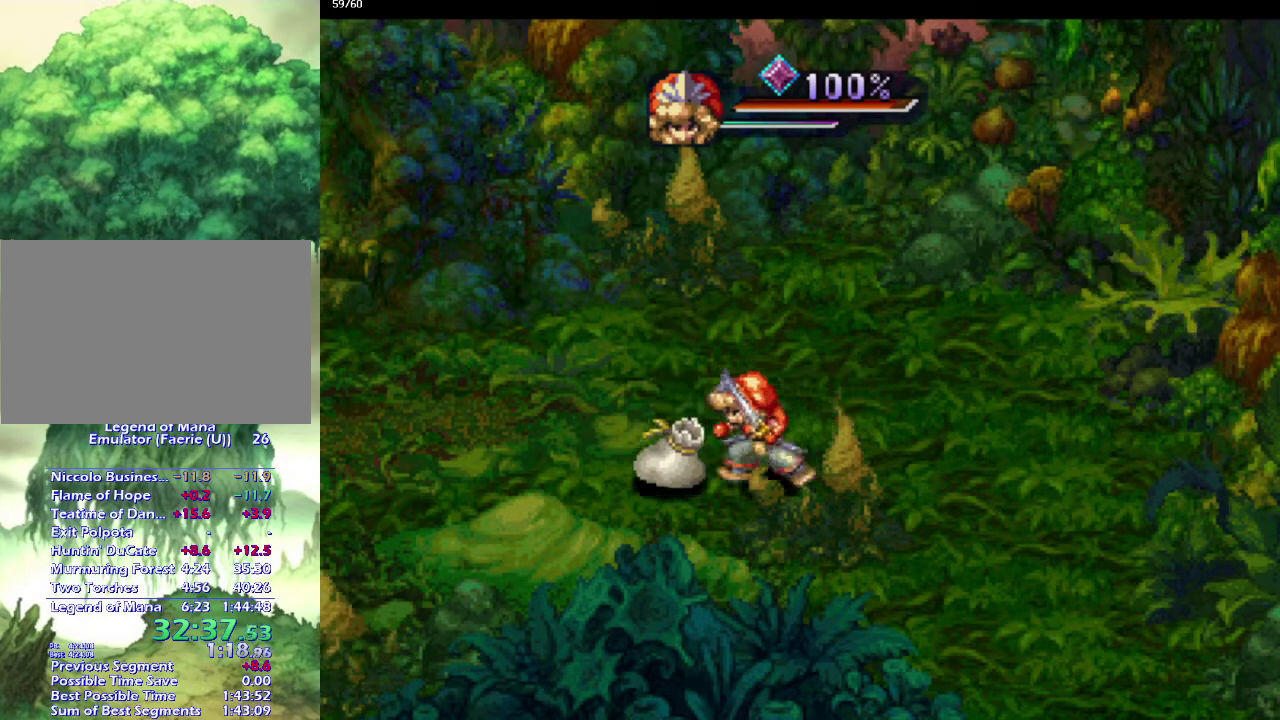
{"buttons": [], "left_stick": "up-left", "right_stick": "center", "events": [[17, "left_stick", "down-left"], [67, "left_stick", "left"], [117, "left_stick", "up-left"], [167, "left_stick", "down-left"], [267, "left_stick", "up-left"], [367, "left_stick", "down-left"], [450, "left_stick", "up-left"]]}
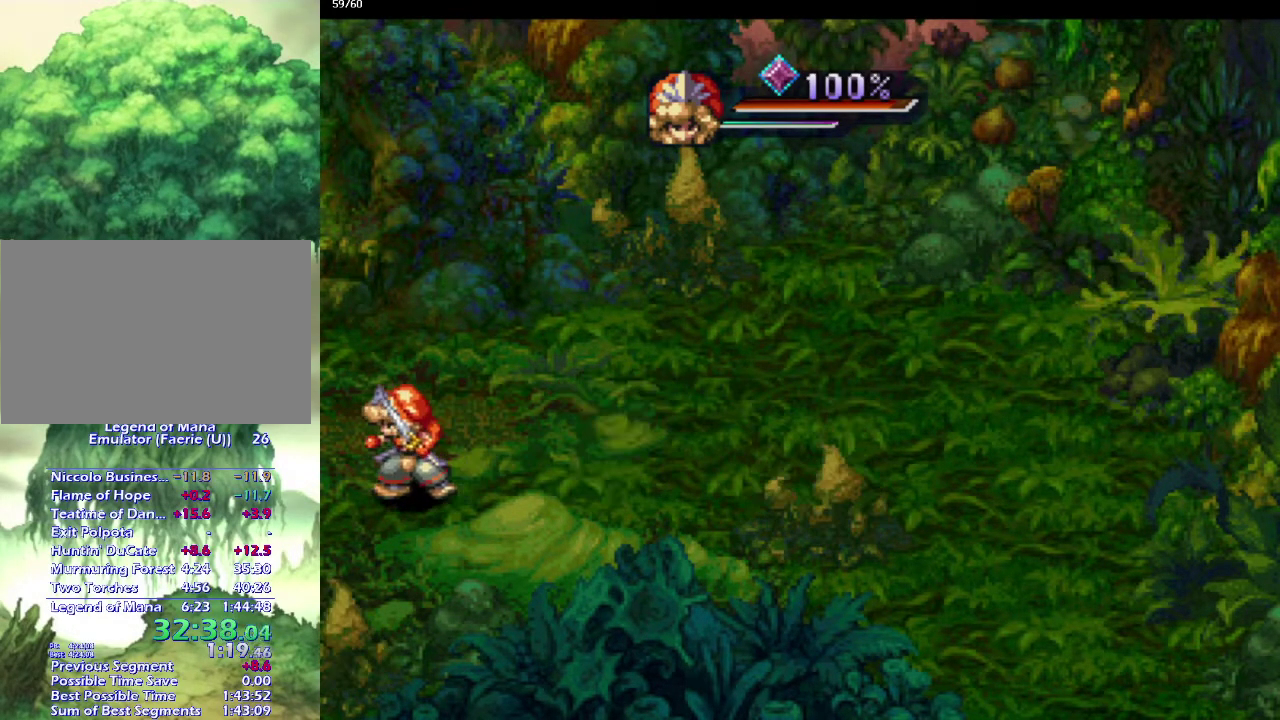
{"buttons": [], "left_stick": "center", "right_stick": "center", "events": [[50, "left_stick", "down-left"], [117, "left_stick", "left"], [167, "left_stick", "center"], [183, "CROSS", "down"], [267, "CROSS", "up"], [367, "CROSS", "down"], [433, "CROSS", "up"]]}
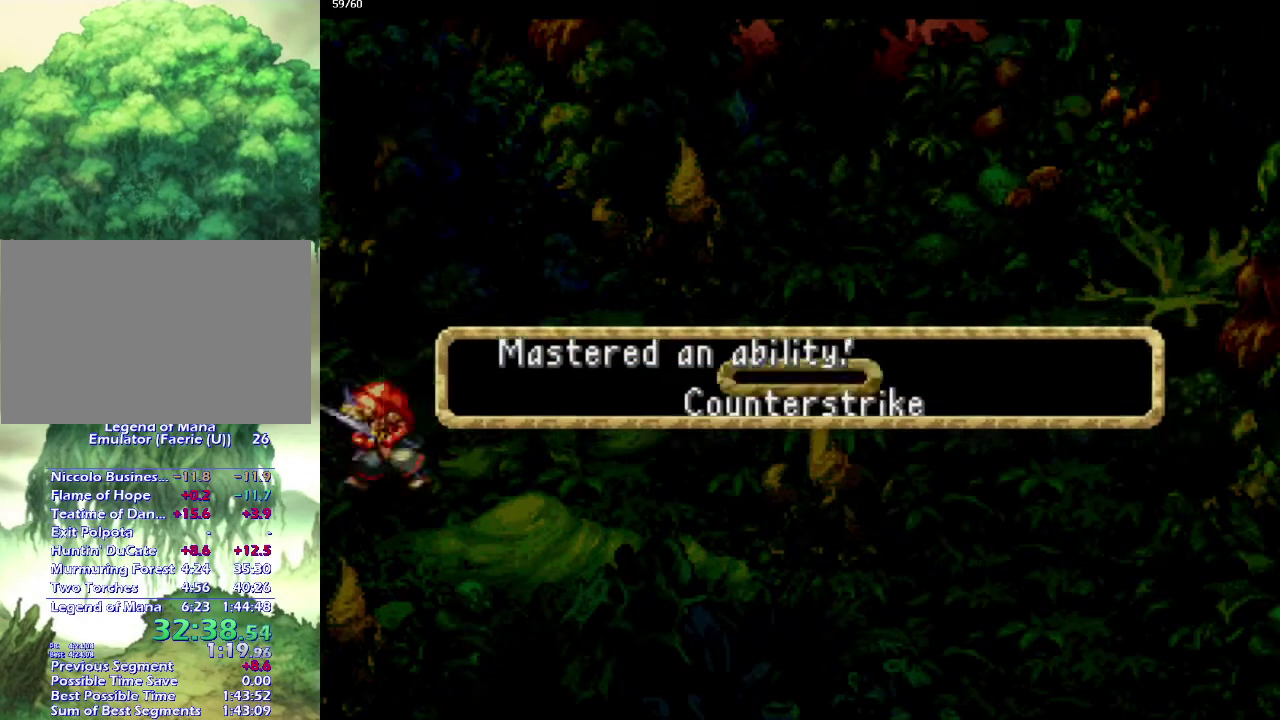
{"buttons": [], "left_stick": "center", "right_stick": "center", "events": [[33, "CROSS", "down"], [83, "CROSS", "up"], [200, "CROSS", "down"], [267, "CROSS", "up"], [367, "CROSS", "down"], [433, "CROSS", "up"]]}
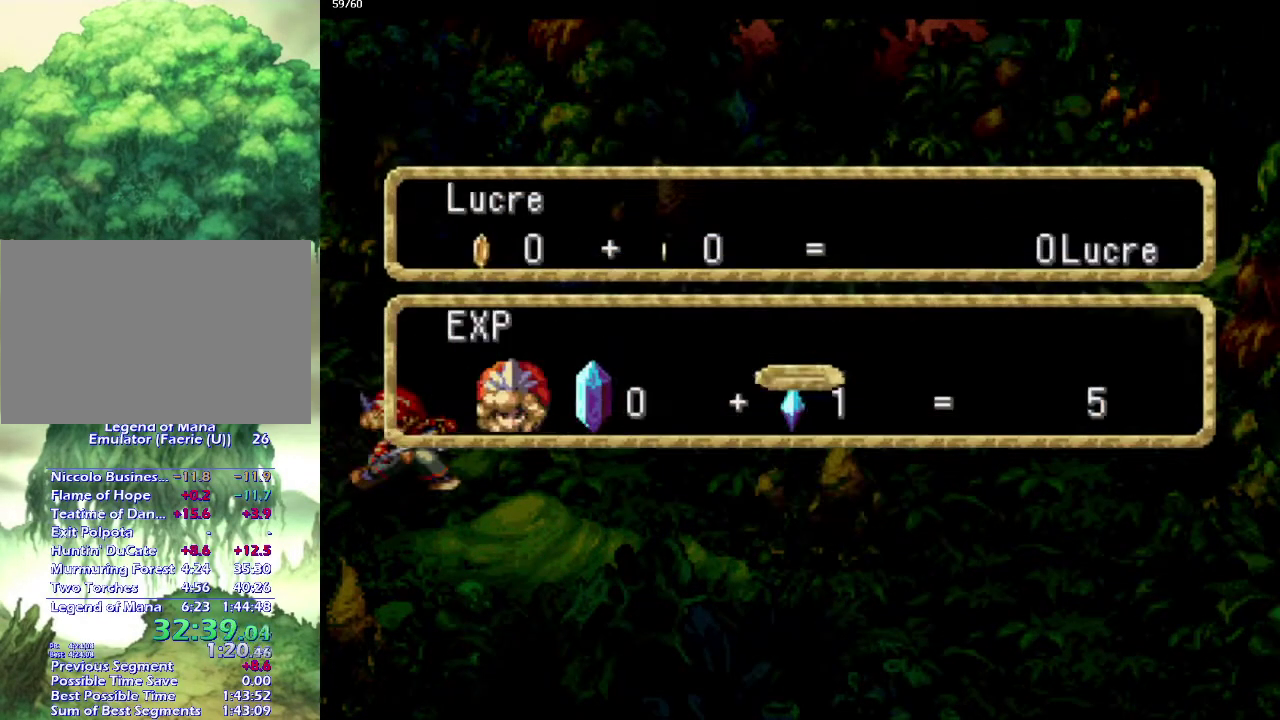
{"buttons": [], "left_stick": "up-left", "right_stick": "center", "events": [[33, "CROSS", "down"], [100, "CROSS", "up"], [200, "CROSS", "down"], [283, "CROSS", "up"], [367, "CROSS", "down"], [450, "CROSS", "up"], [467, "left_stick", "up-left"]]}
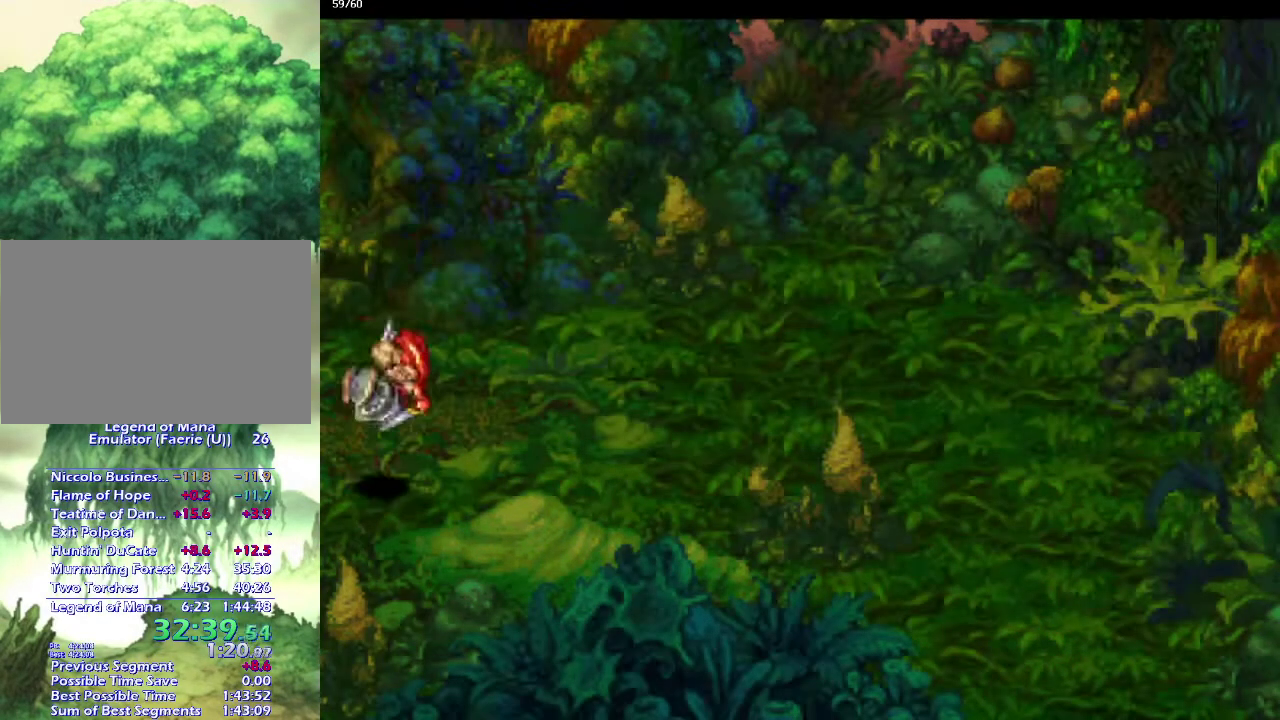
{"buttons": ["CIRCLE"], "left_stick": "left", "right_stick": "center", "events": [[50, "left_stick", "left"], [100, "CIRCLE", "down"], [200, "left_stick", "up-left"], [267, "left_stick", "down-left"], [317, "left_stick", "left"], [367, "left_stick", "up-left"], [450, "left_stick", "down-left"], [500, "left_stick", "left"]]}
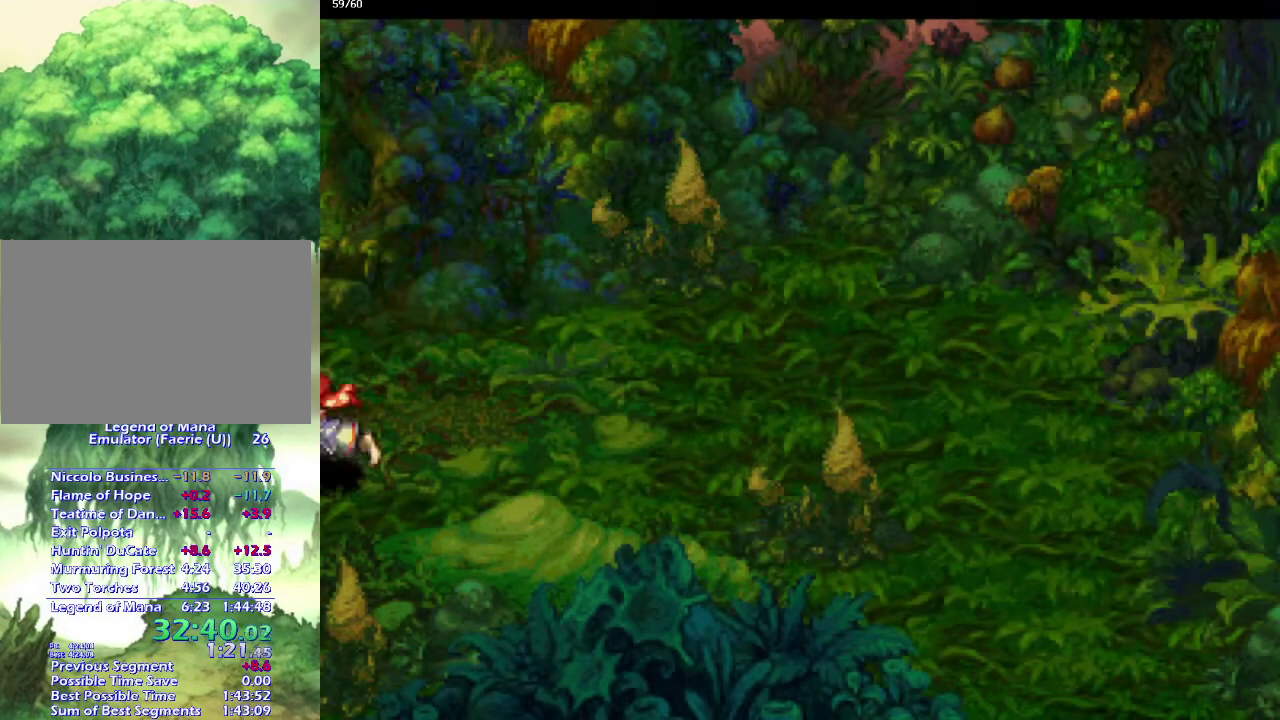
{"buttons": ["CIRCLE"], "left_stick": "left", "right_stick": "center", "events": [[50, "left_stick", "up-left"], [133, "left_stick", "down-left"], [200, "left_stick", "up-left"], [283, "left_stick", "down-left"], [350, "left_stick", "up-left"], [433, "left_stick", "down-left"], [500, "left_stick", "left"]]}
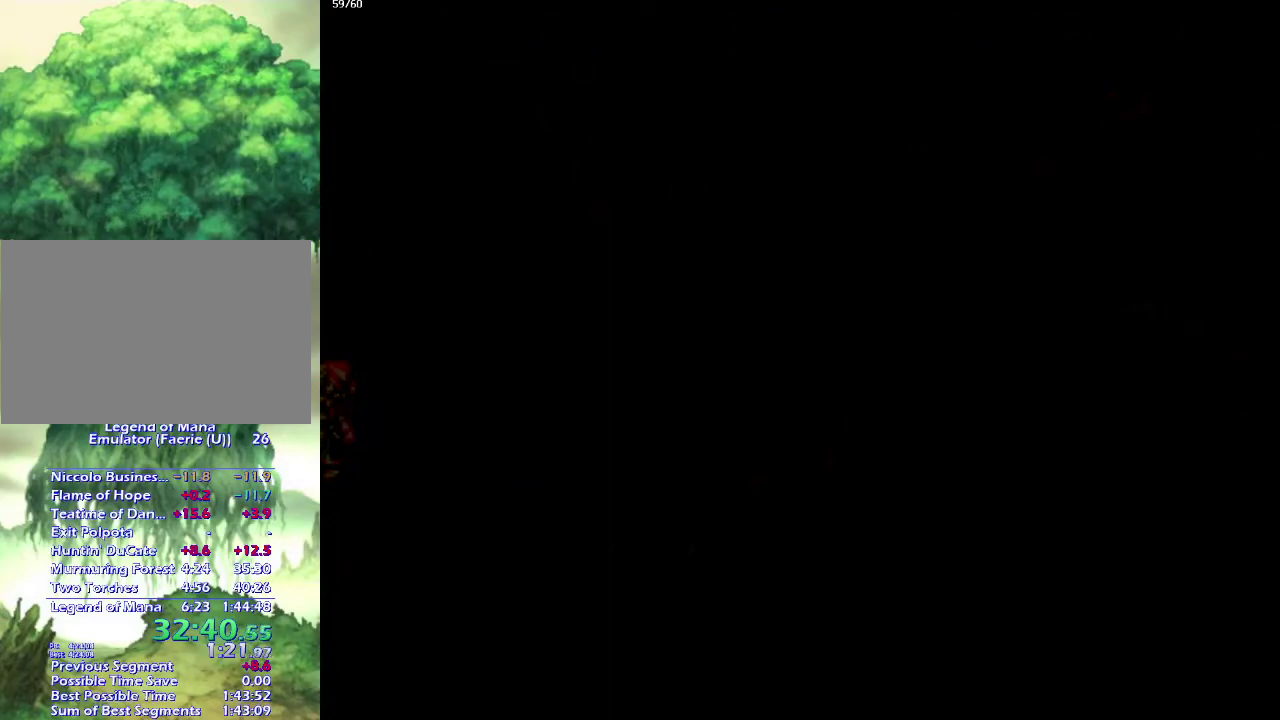
{"buttons": [], "left_stick": "center", "right_stick": "center", "events": [[100, "left_stick", "down-left"], [200, "left_stick", "up-left"], [250, "left_stick", "center"], [417, "CIRCLE", "up"]]}
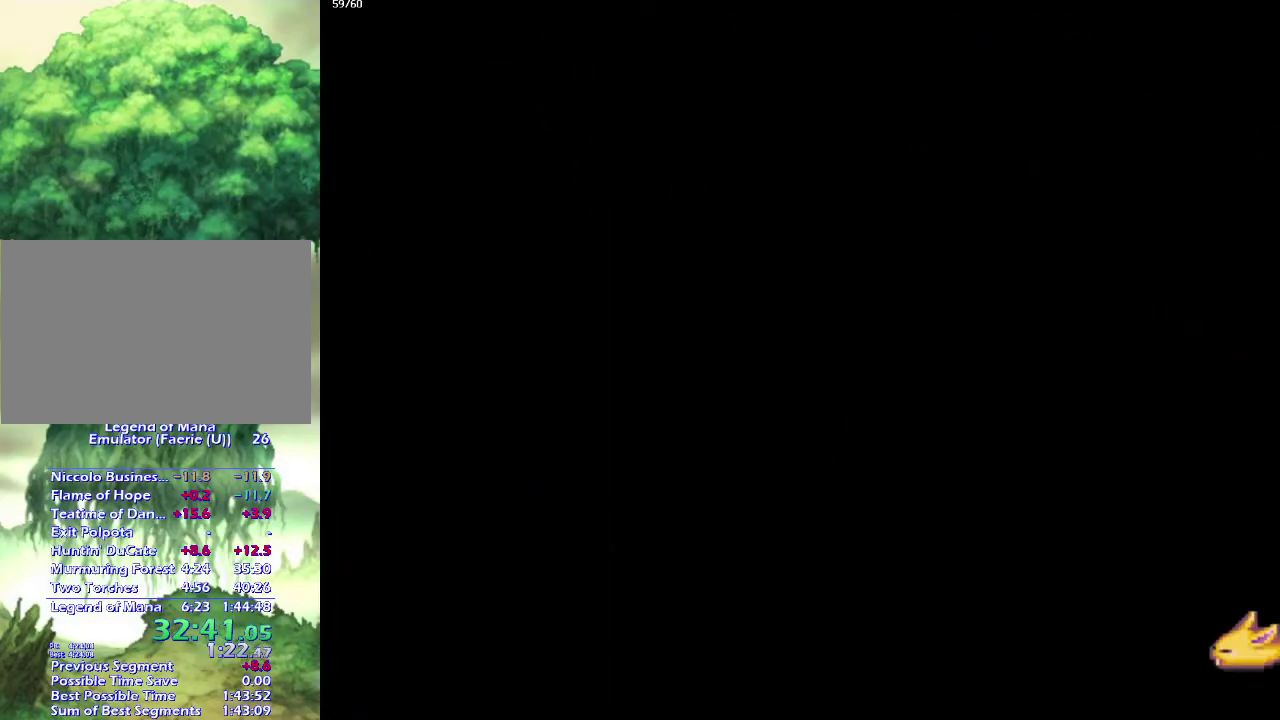
{"buttons": [], "left_stick": "center", "right_stick": "center", "events": [[50, "CIRCLE", "down"], [117, "CIRCLE", "up"], [400, "SQUARE", "down"], [483, "SQUARE", "up"]]}
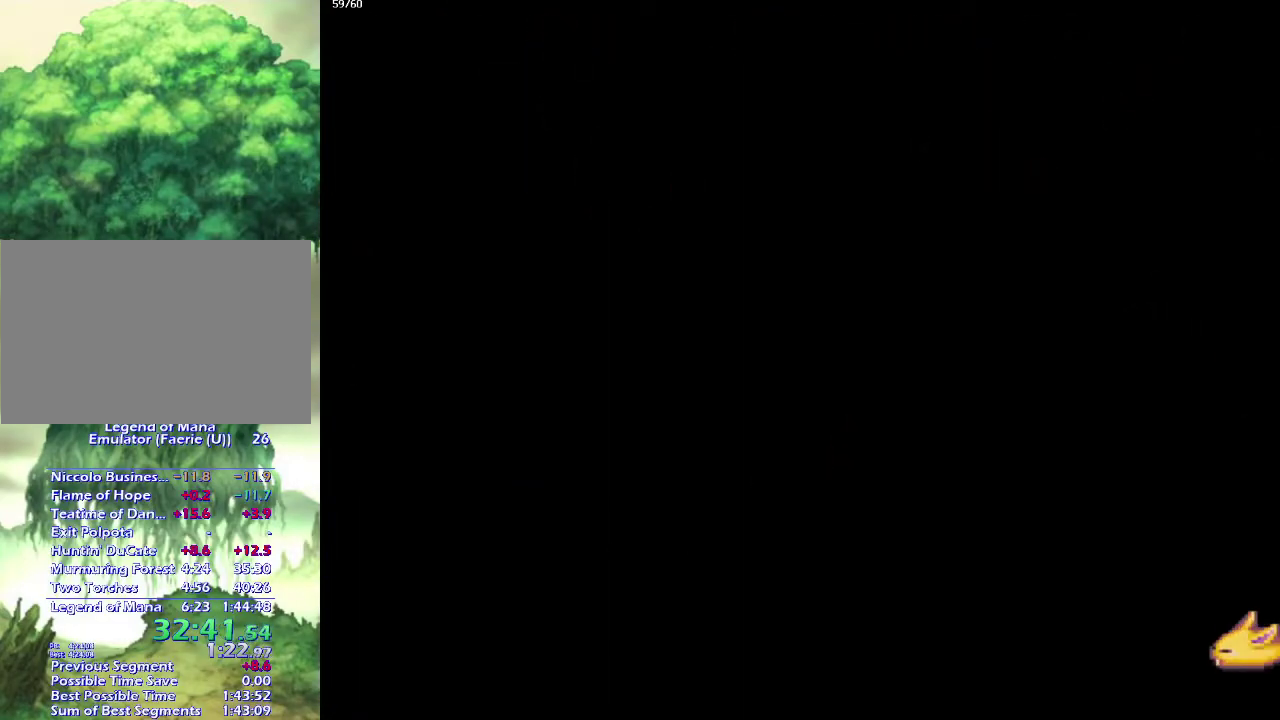
{"buttons": [], "left_stick": "center", "right_stick": "center", "events": [[67, "SQUARE", "down"], [167, "SQUARE", "up"], [250, "SQUARE", "down"], [333, "SQUARE", "up"], [400, "SQUARE", "down"], [500, "SQUARE", "up"]]}
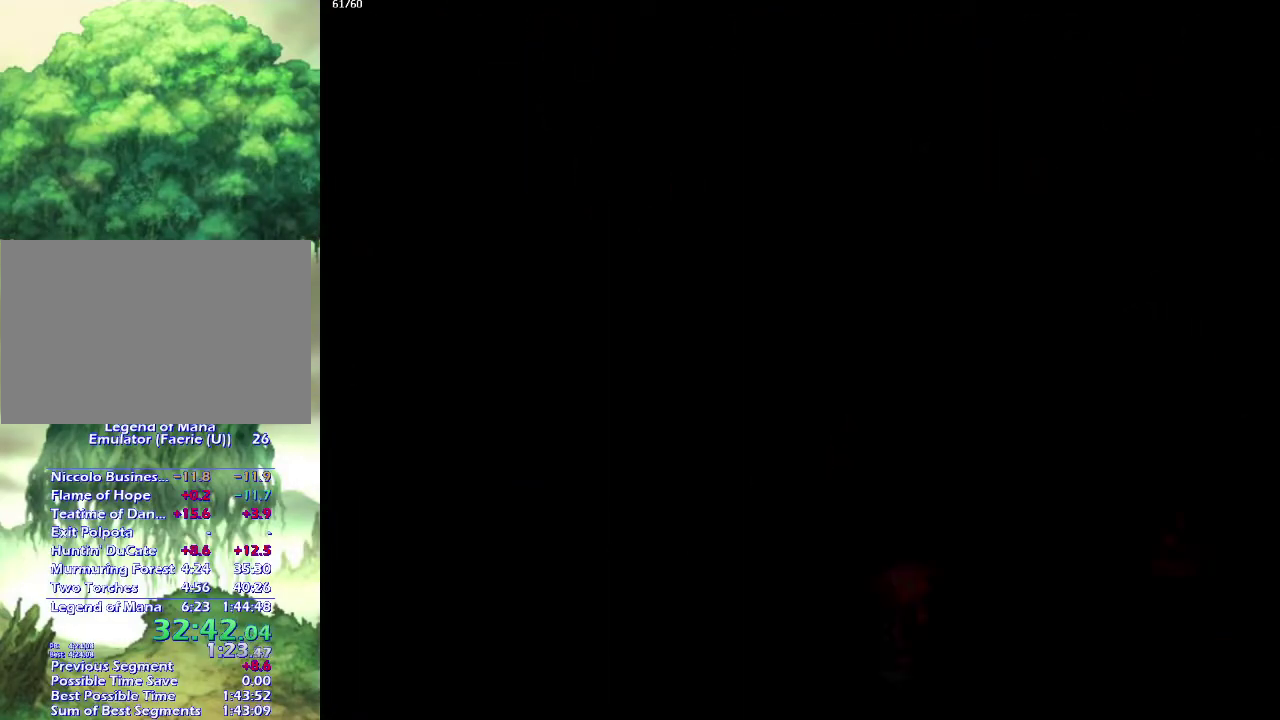
{"buttons": ["SQUARE"], "left_stick": "center", "right_stick": "center", "events": [[100, "SQUARE", "down"], [183, "SQUARE", "up"], [283, "SQUARE", "down"], [350, "SQUARE", "up"], [433, "SQUARE", "down"]]}
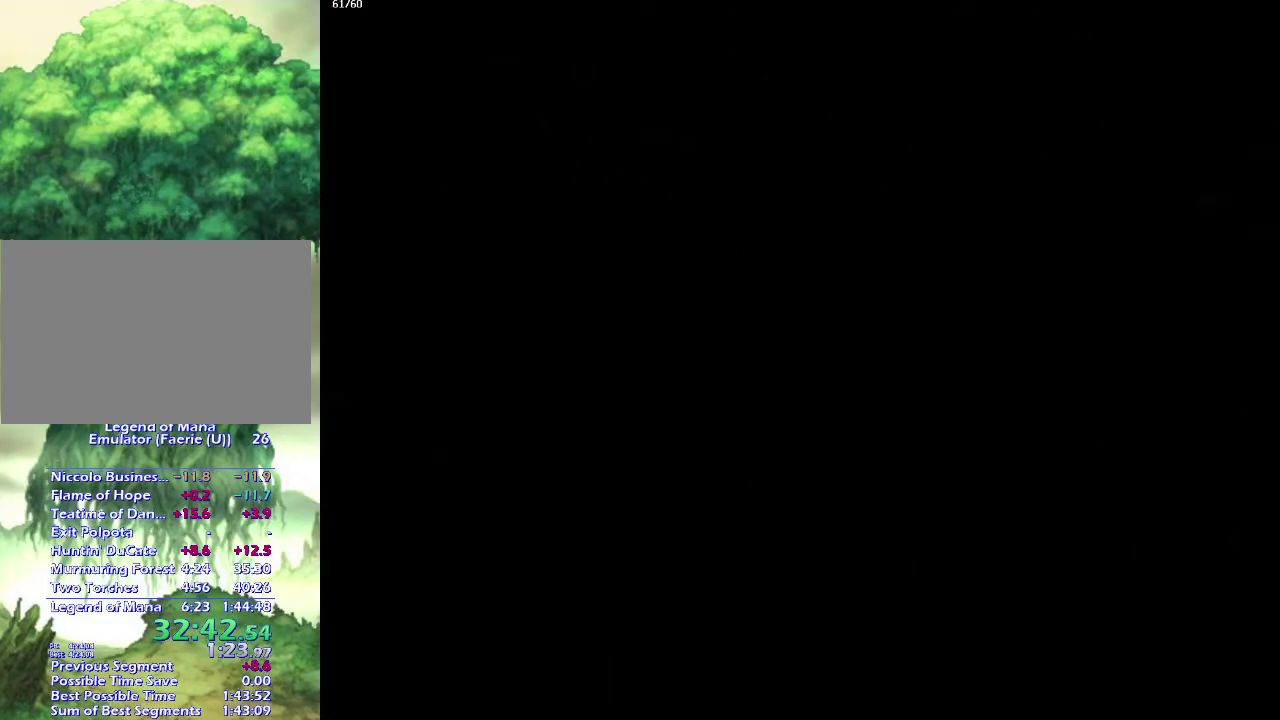
{"buttons": ["R1"], "left_stick": "center", "right_stick": "center", "events": [[17, "SQUARE", "up"], [300, "R1", "down"], [400, "R1", "up"], [500, "R1", "down"]]}
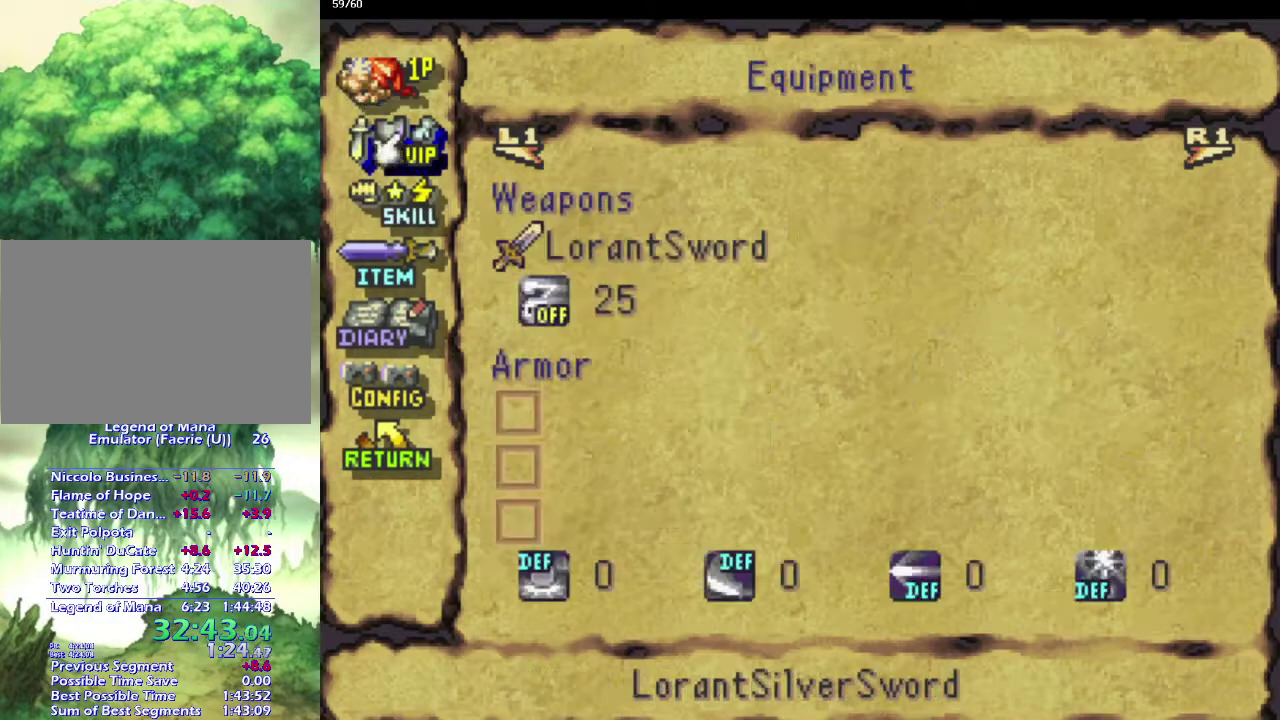
{"buttons": [], "left_stick": "center", "right_stick": "center", "events": [[133, "R1", "up"], [383, "CROSS", "down"], [500, "CROSS", "up"]]}
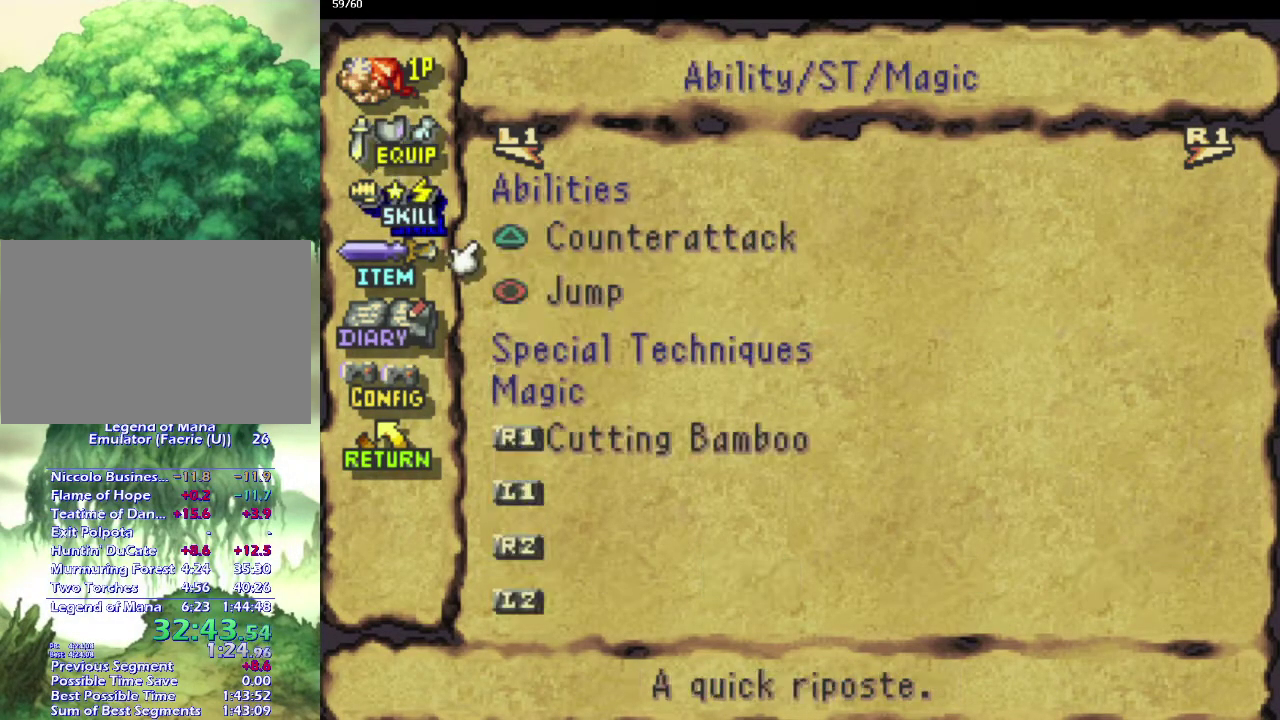
{"buttons": [], "left_stick": "center", "right_stick": "center", "events": [[233, "DPAD_UP", "down"], [350, "DPAD_UP", "up"]]}
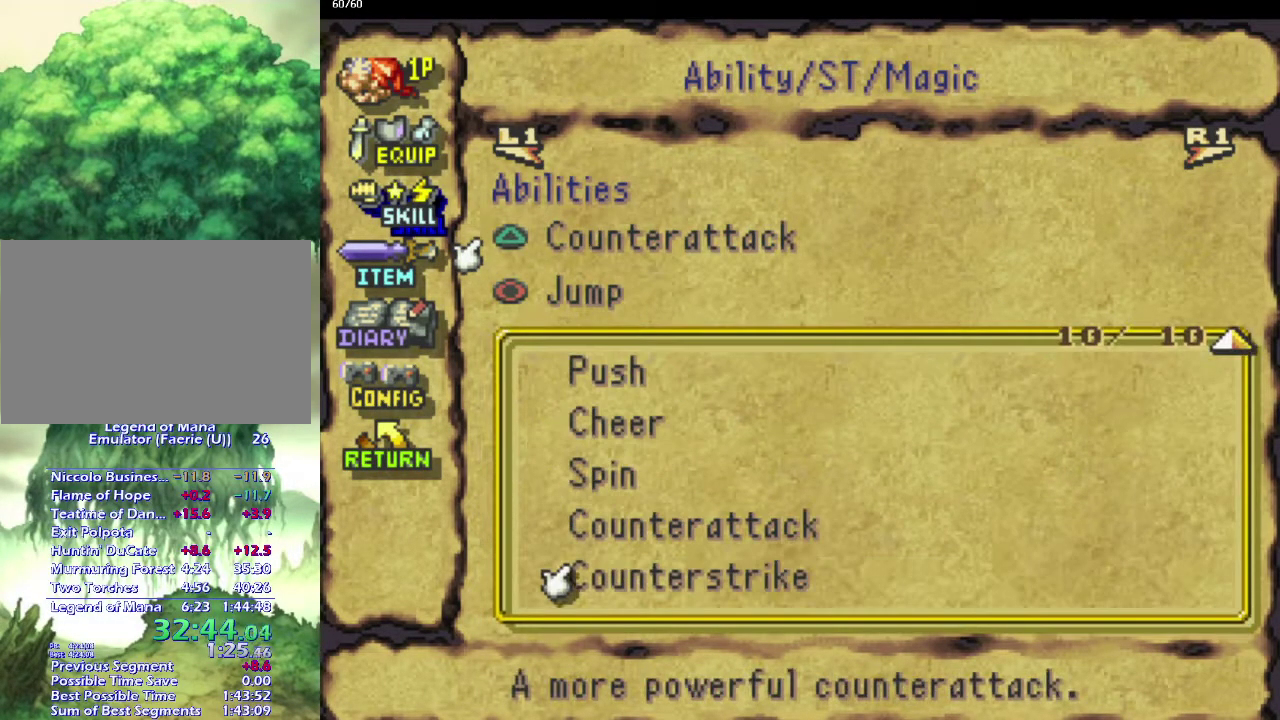
{"buttons": ["CIRCLE"], "left_stick": "center", "right_stick": "center", "events": [[100, "CROSS", "down"], [233, "CROSS", "up"], [467, "CIRCLE", "down"]]}
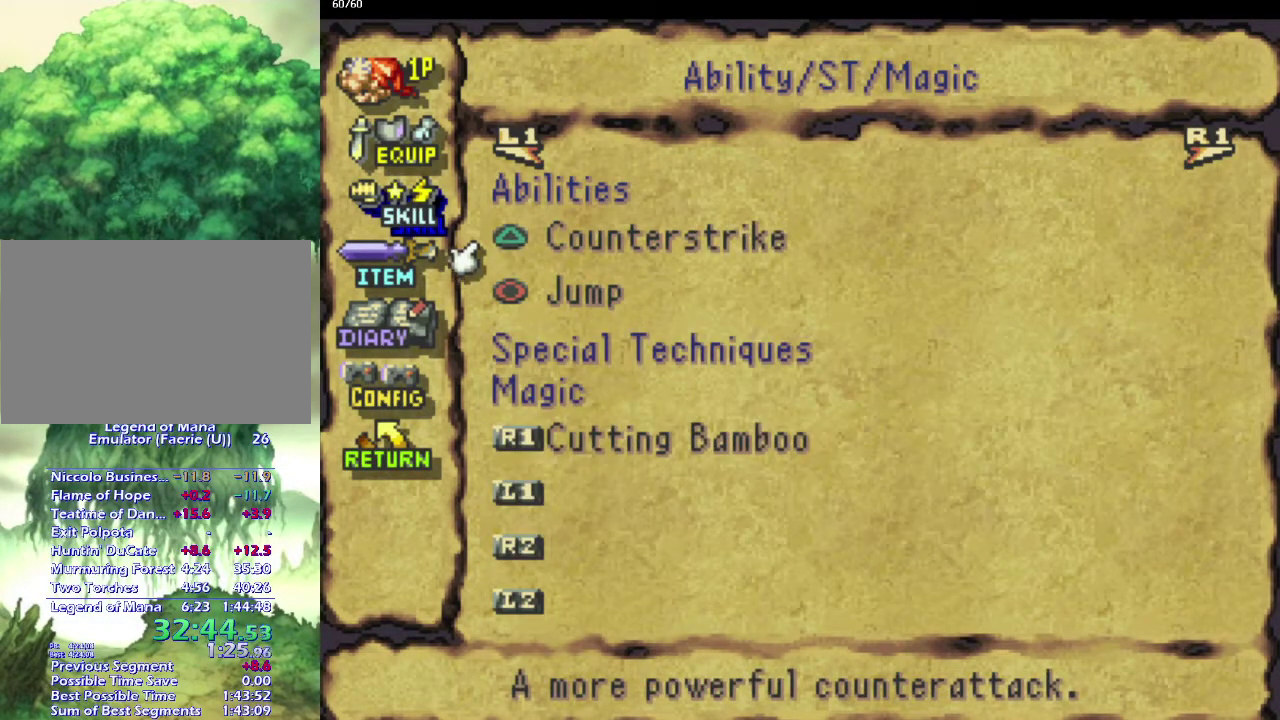
{"buttons": ["CIRCLE"], "left_stick": "up-left", "right_stick": "center", "events": [[100, "CIRCLE", "up"], [200, "CIRCLE", "down"], [317, "CIRCLE", "up"], [433, "CIRCLE", "down"], [483, "left_stick", "up-left"]]}
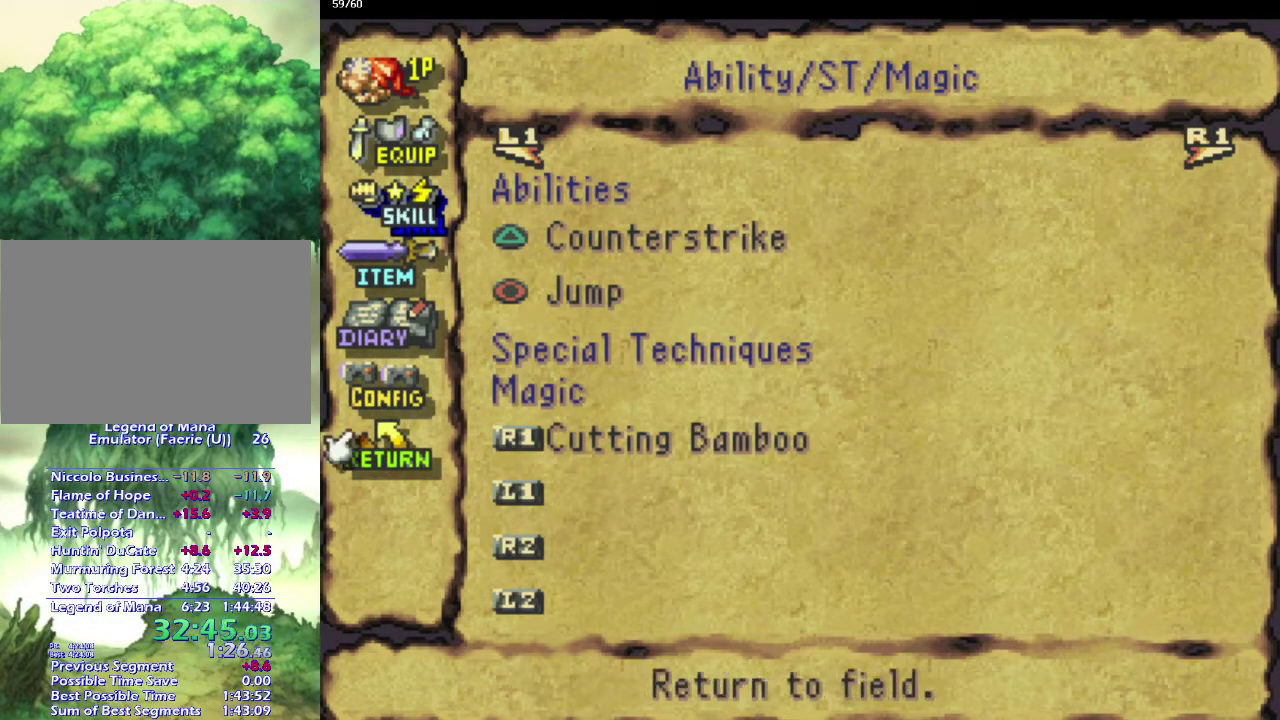
{"buttons": ["SQUARE"], "left_stick": "center", "right_stick": "center", "events": [[100, "left_stick", "left"], [200, "left_stick", "up-left"], [283, "left_stick", "left"], [400, "CIRCLE", "up"], [400, "left_stick", "up-left"], [450, "SQUARE", "down"], [450, "left_stick", "left"], [500, "left_stick", "center"]]}
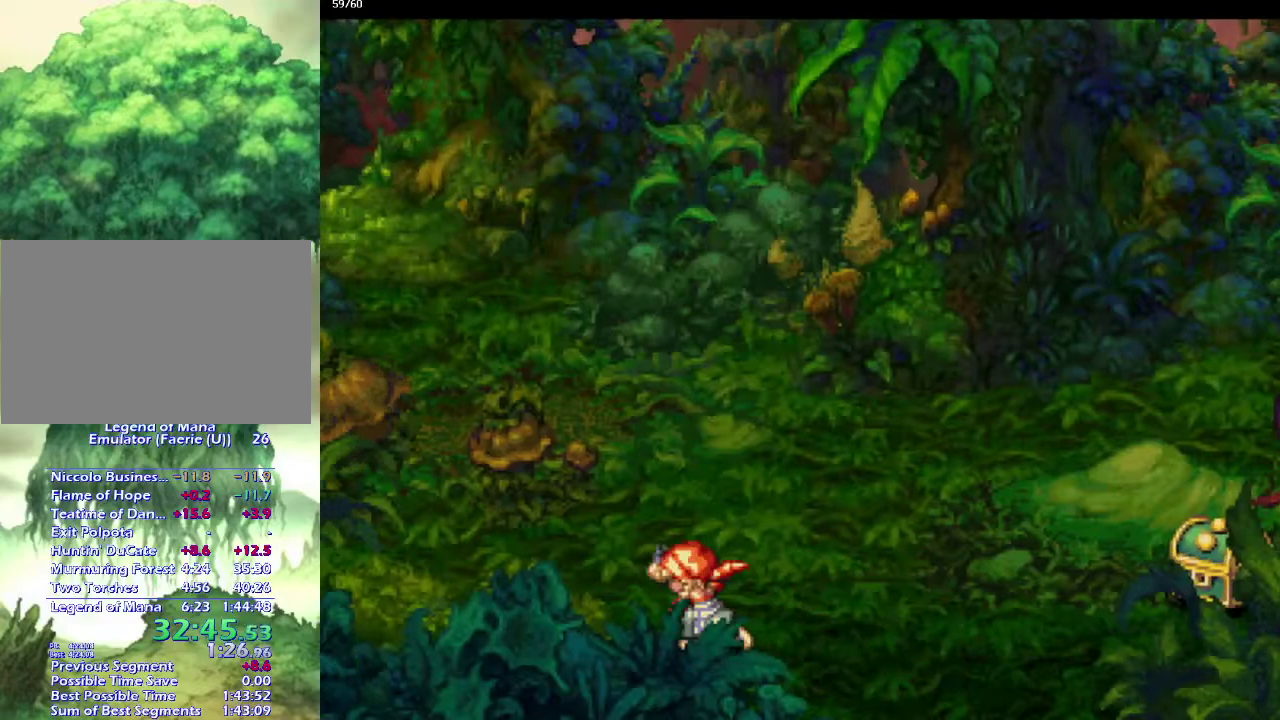
{"buttons": [], "left_stick": "center", "right_stick": "center", "events": [[67, "SQUARE", "up"], [133, "SQUARE", "down"], [267, "SQUARE", "up"], [333, "SQUARE", "down"], [450, "SQUARE", "up"]]}
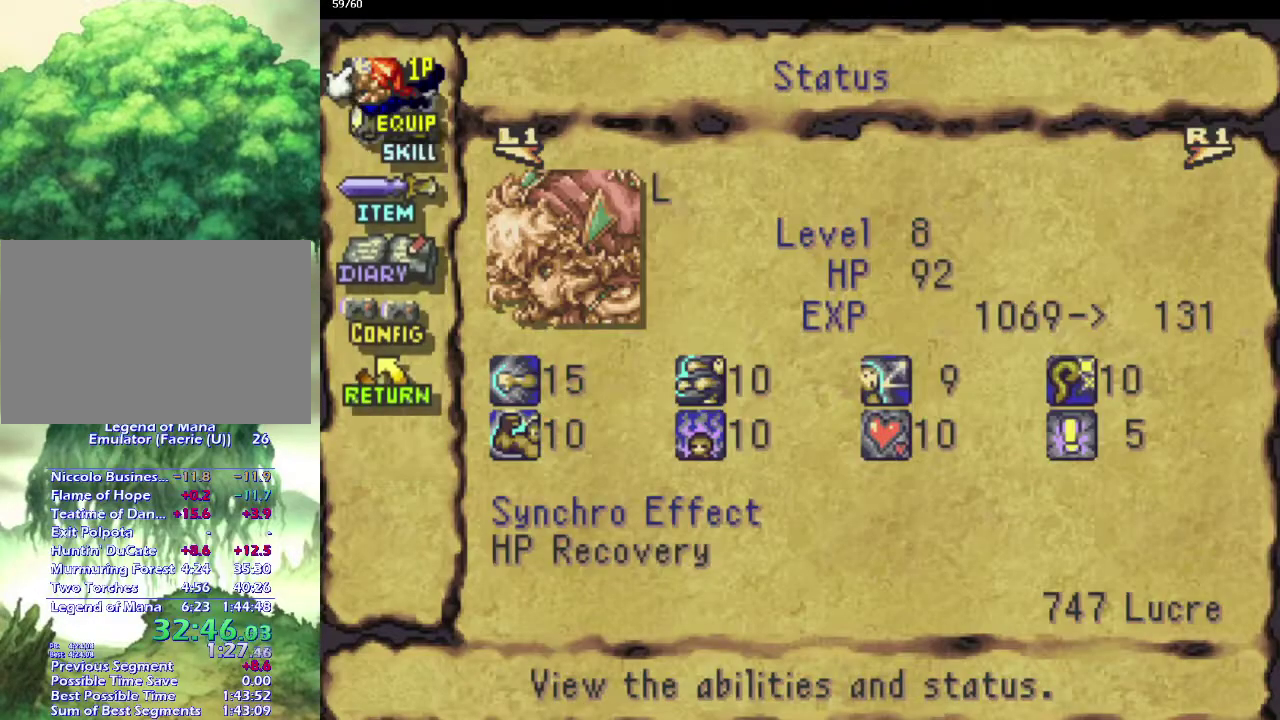
{"buttons": [], "left_stick": "center", "right_stick": "center", "events": [[150, "R1", "down"], [283, "R1", "up"], [350, "R1", "down"], [483, "R1", "up"]]}
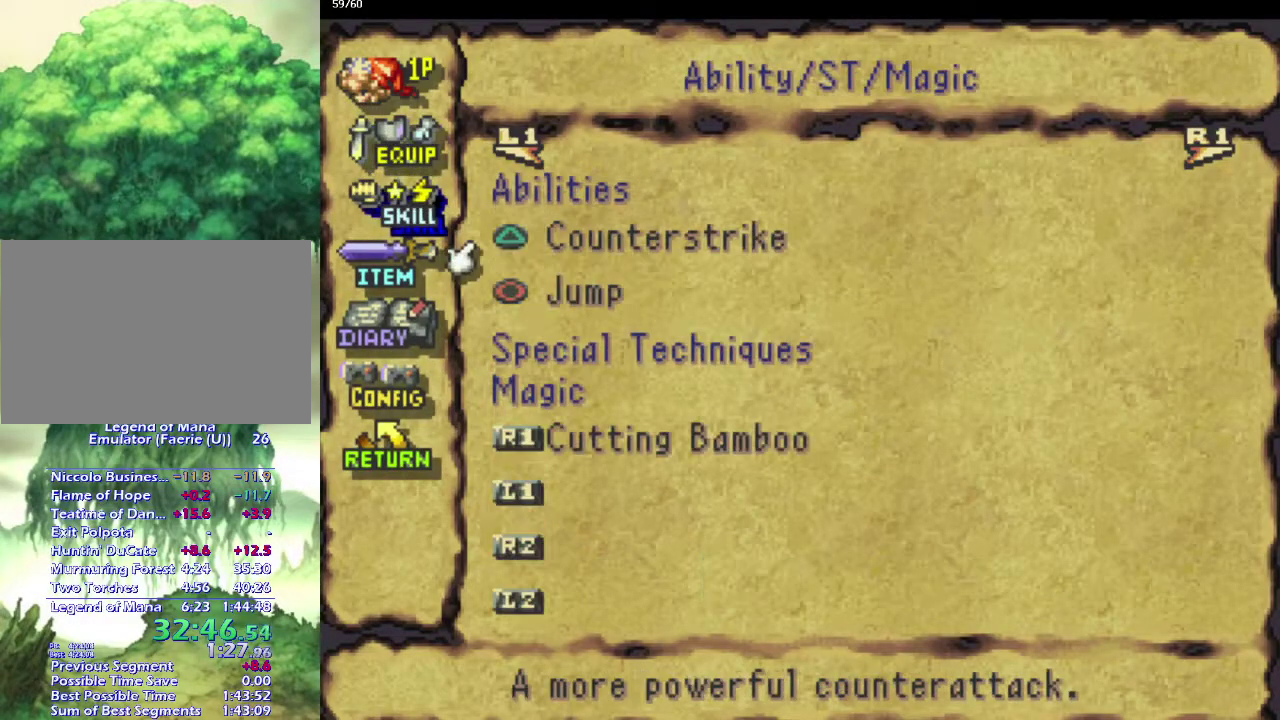
{"buttons": ["DPAD_UP"], "left_stick": "center", "right_stick": "center", "events": [[117, "CROSS", "down"], [233, "CROSS", "up"], [433, "DPAD_UP", "down"]]}
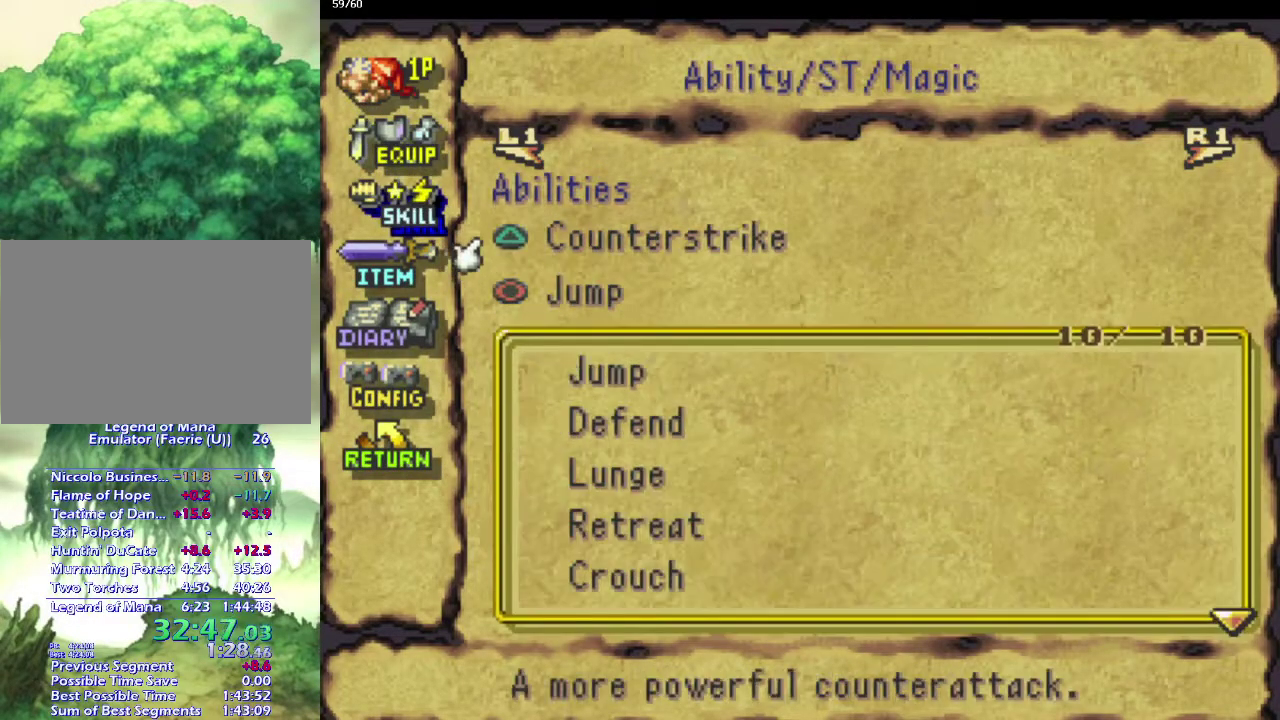
{"buttons": [], "left_stick": "center", "right_stick": "center", "events": [[50, "DPAD_UP", "up"], [283, "DPAD_UP", "down"], [367, "DPAD_UP", "up"]]}
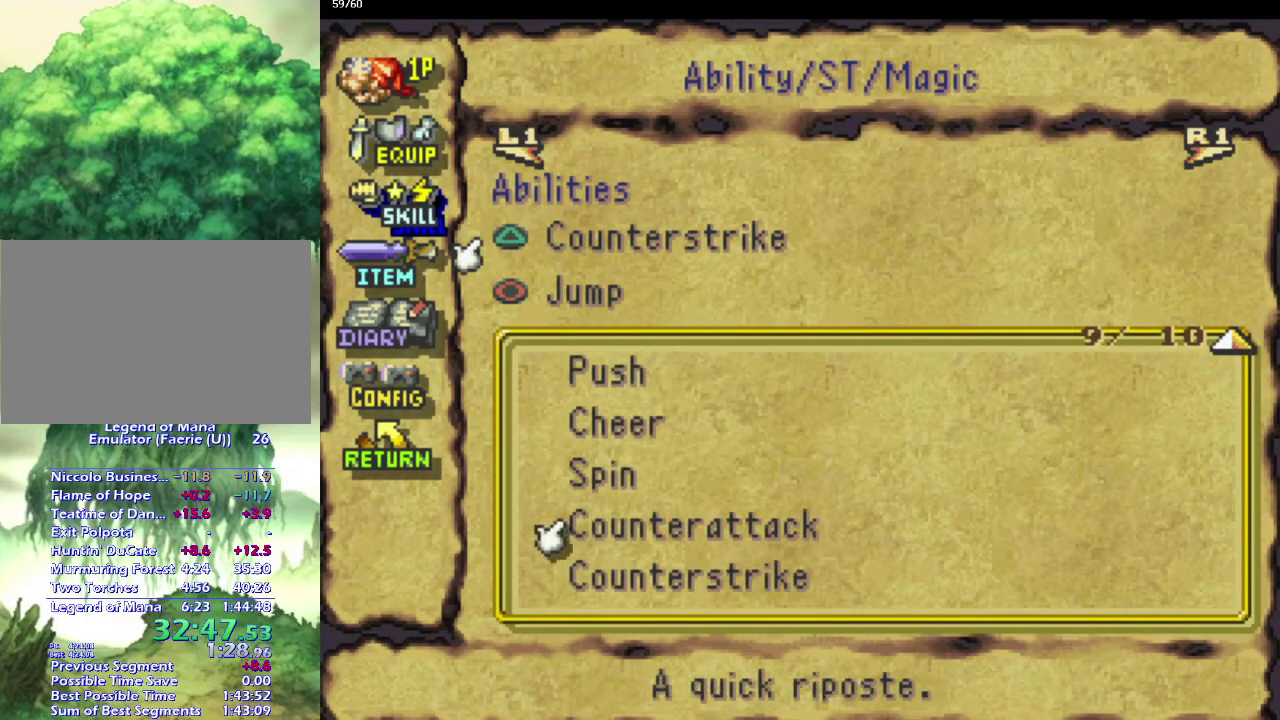
{"buttons": [], "left_stick": "center", "right_stick": "center", "events": [[133, "DPAD_UP", "down"], [217, "DPAD_UP", "up"], [333, "CROSS", "down"], [450, "CROSS", "up"]]}
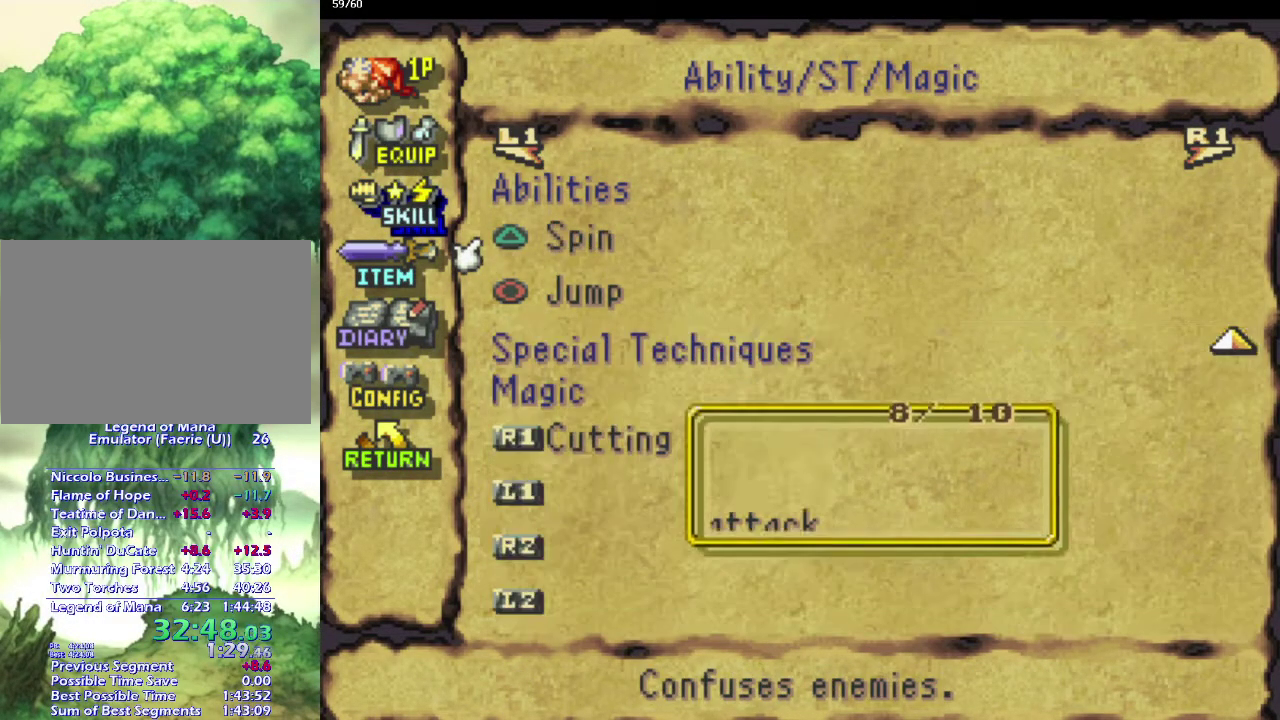
{"buttons": [], "left_stick": "center", "right_stick": "center", "events": [[100, "CIRCLE", "down"], [200, "CIRCLE", "up"], [300, "CIRCLE", "down"], [400, "CIRCLE", "up"]]}